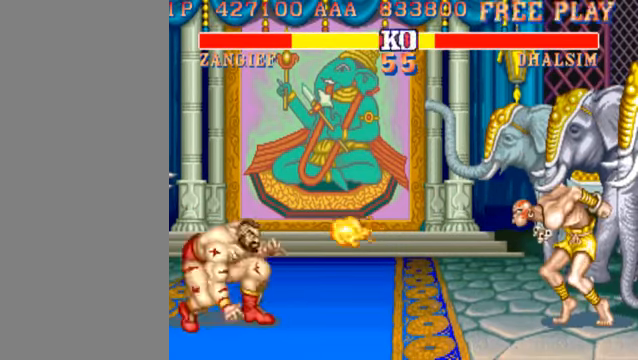
Gameplay with a controller (arcade stick); each line is a JSON object with the inputs held at the frame after it. "events" lists button and stick changes between this image and that frame as [ms after this image, input, new state], when the widget could be followed in between. Not read: L3 R3.
{"buttons": [], "left_stick": "down-left", "events": [[100, "left_stick", "down-left"]]}
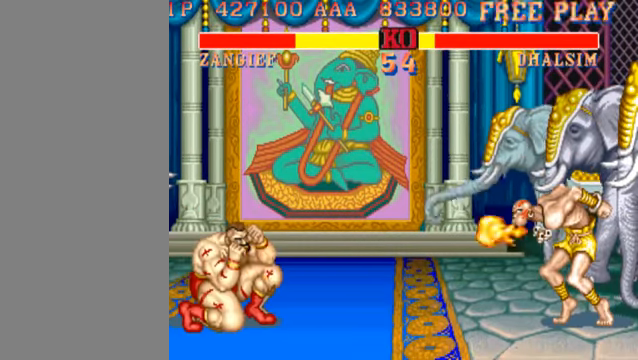
{"buttons": [], "left_stick": "left", "events": [[134, "left_stick", "center"], [267, "left_stick", "up-right"], [500, "left_stick", "left"]]}
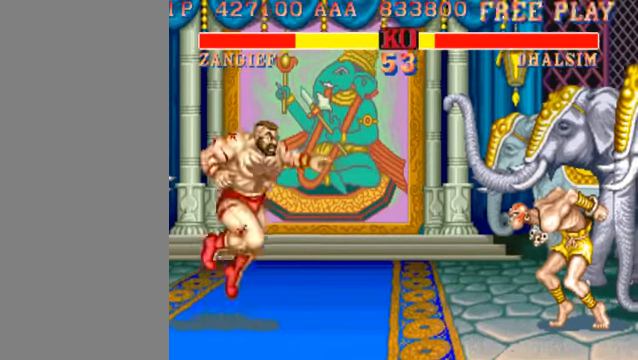
{"buttons": [], "left_stick": "center", "events": [[34, "left_stick", "down-left"], [334, "left_stick", "center"]]}
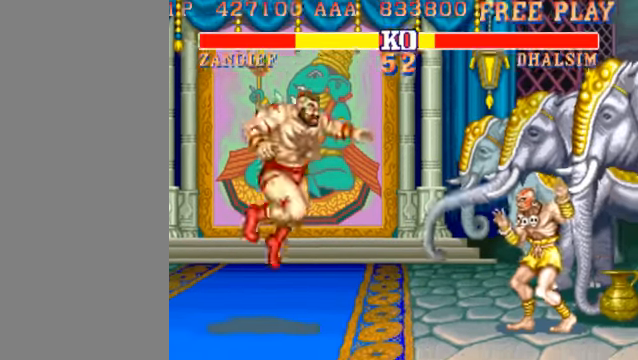
{"buttons": [], "left_stick": "left", "events": [[34, "left_stick", "right"], [100, "left_stick", "up-right"], [300, "left_stick", "left"]]}
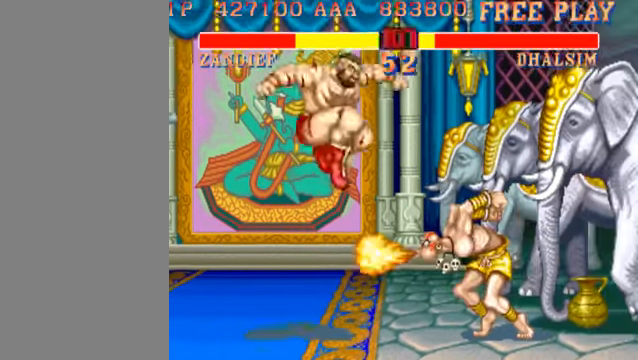
{"buttons": [], "left_stick": "down-left", "events": [[34, "left_stick", "down-left"], [134, "HK", "down"], [300, "HK", "up"]]}
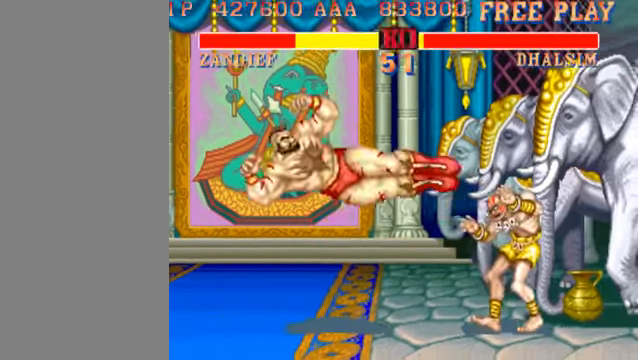
{"buttons": [], "left_stick": "right", "events": [[34, "left_stick", "right"], [100, "left_stick", "up-right"], [300, "HK", "down"], [500, "HK", "up"], [500, "left_stick", "right"]]}
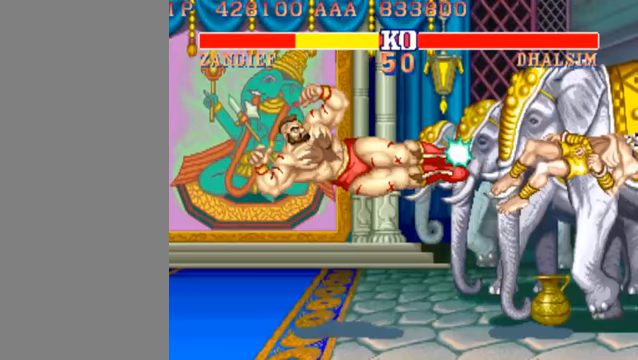
{"buttons": [], "left_stick": "center", "events": [[100, "left_stick", "center"]]}
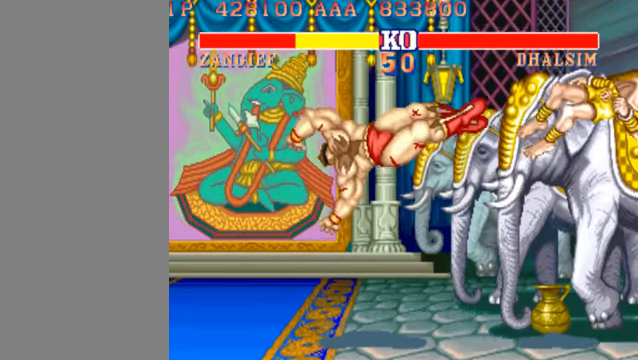
{"buttons": ["HK"], "left_stick": "center", "events": [[333, "HK", "down"]]}
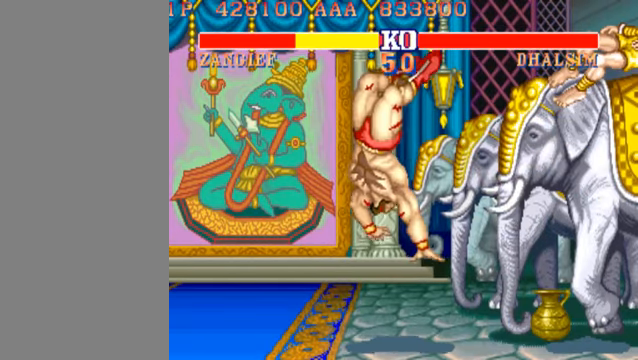
{"buttons": ["HK"], "left_stick": "center", "events": []}
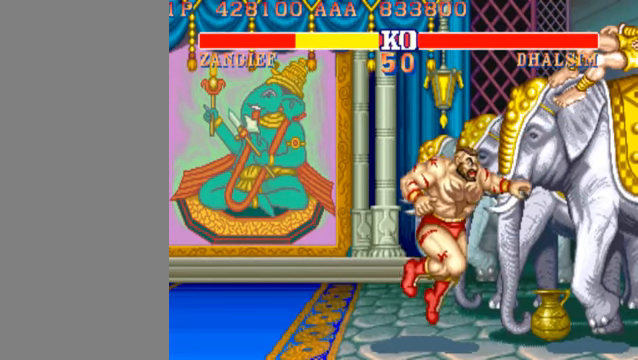
{"buttons": ["HK"], "left_stick": "center", "events": []}
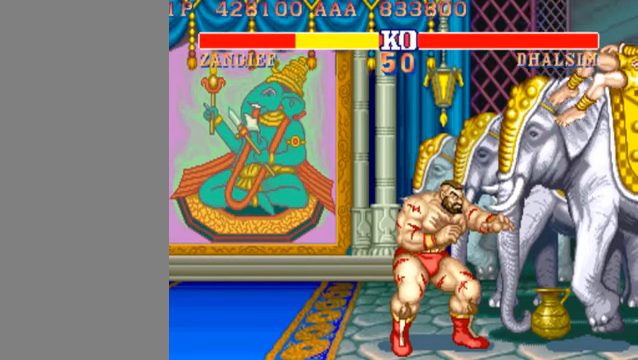
{"buttons": ["HK"], "left_stick": "center", "events": []}
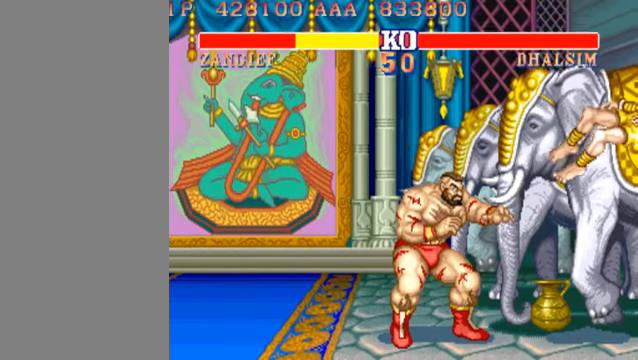
{"buttons": ["HK"], "left_stick": "center", "events": []}
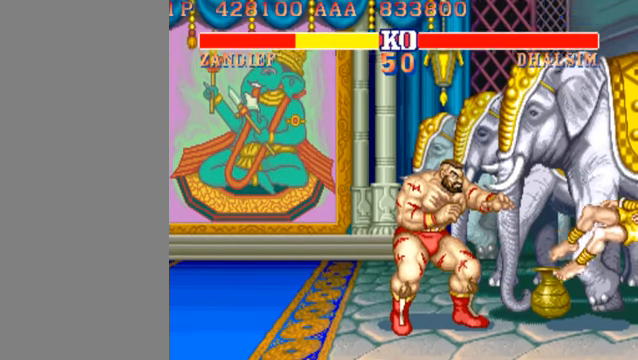
{"buttons": ["HK"], "left_stick": "center", "events": []}
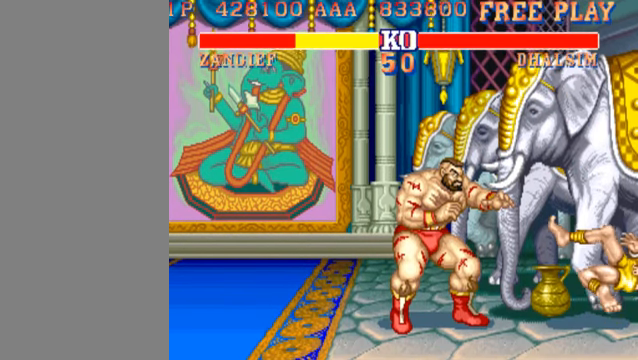
{"buttons": ["HK"], "left_stick": "center", "events": []}
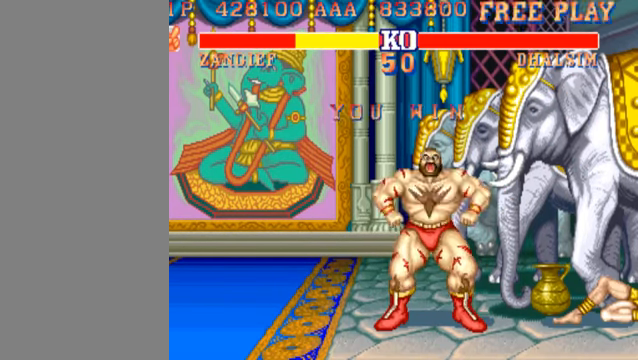
{"buttons": ["HK"], "left_stick": "center", "events": []}
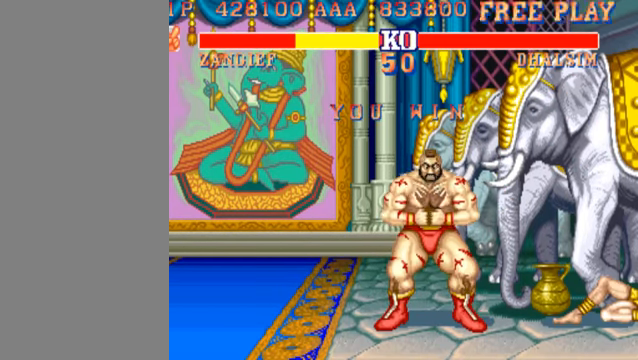
{"buttons": ["HK"], "left_stick": "center", "events": []}
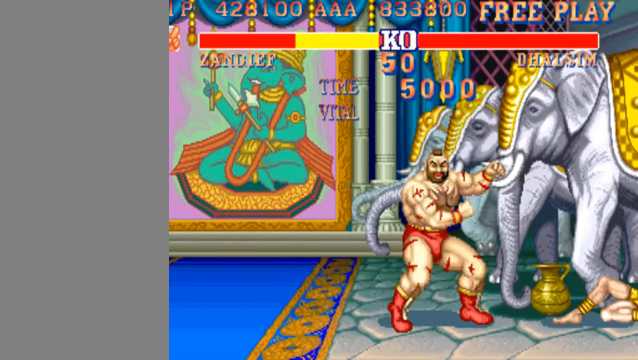
{"buttons": ["HK"], "left_stick": "center", "events": []}
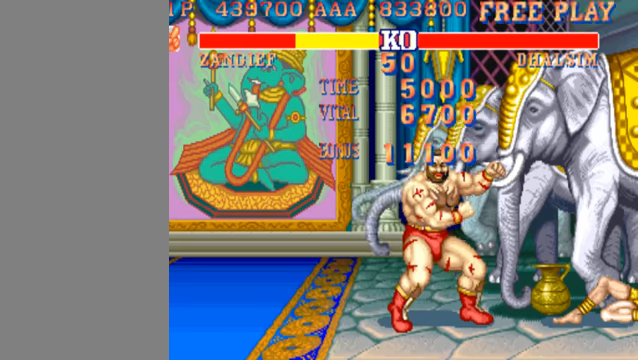
{"buttons": ["HK"], "left_stick": "center", "events": []}
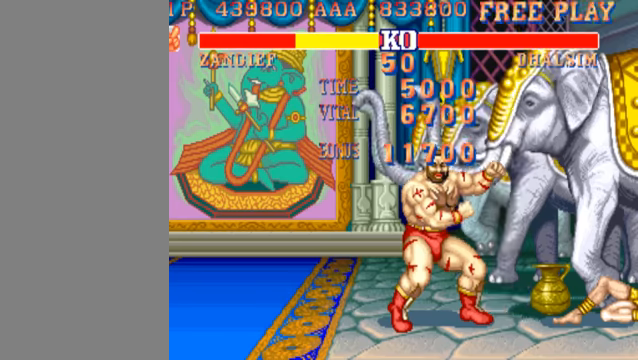
{"buttons": [], "left_stick": "center", "events": [[500, "HK", "up"]]}
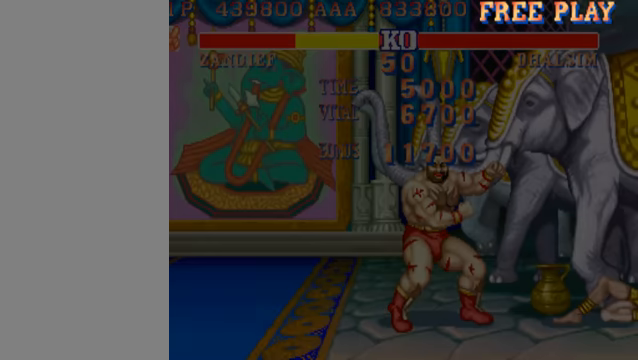
{"buttons": ["HK"], "left_stick": "center", "events": [[66, "HK", "down"]]}
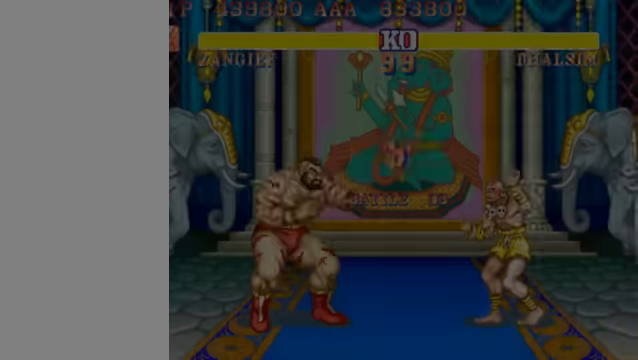
{"buttons": [], "left_stick": "center", "events": [[433, "HK", "up"]]}
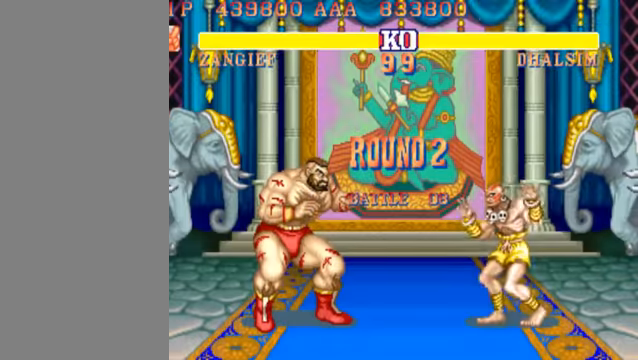
{"buttons": [], "left_stick": "down-left", "events": [[366, "left_stick", "down"], [433, "left_stick", "down-left"]]}
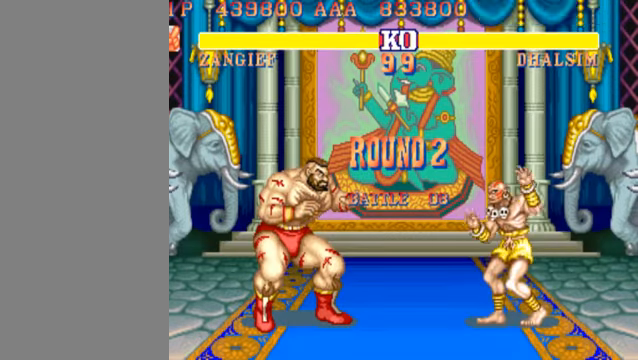
{"buttons": [], "left_stick": "down-left", "events": []}
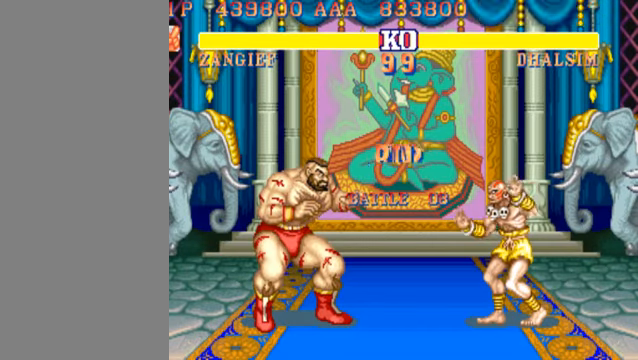
{"buttons": [], "left_stick": "down-left", "events": []}
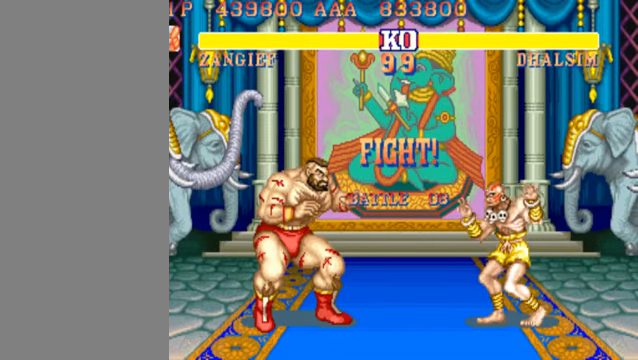
{"buttons": [], "left_stick": "down-left", "events": []}
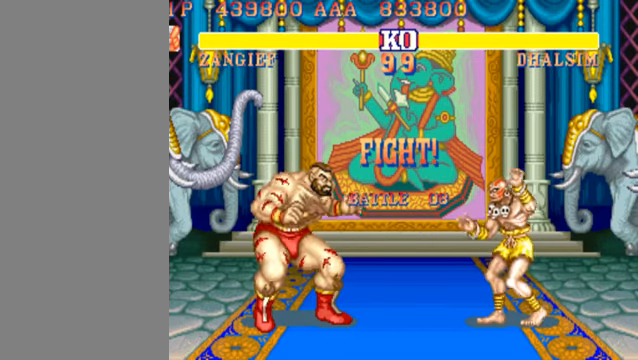
{"buttons": [], "left_stick": "down-left", "events": []}
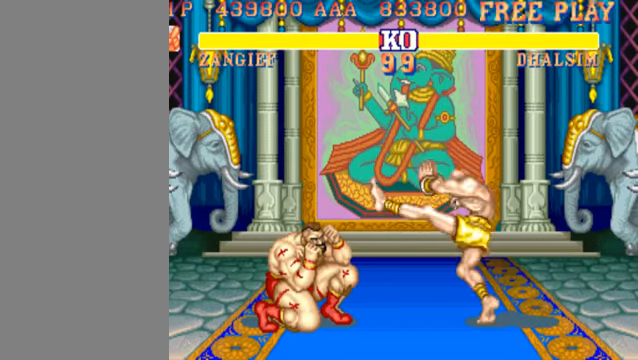
{"buttons": [], "left_stick": "down-left", "events": []}
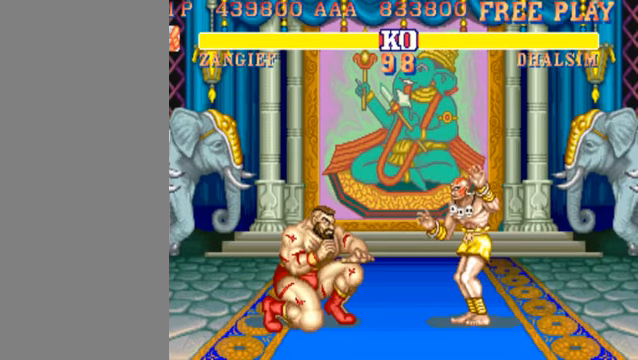
{"buttons": [], "left_stick": "down-left", "events": []}
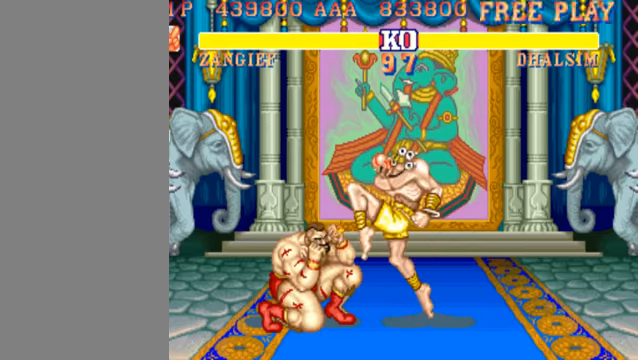
{"buttons": [], "left_stick": "center", "events": [[200, "left_stick", "left"], [300, "left_stick", "center"]]}
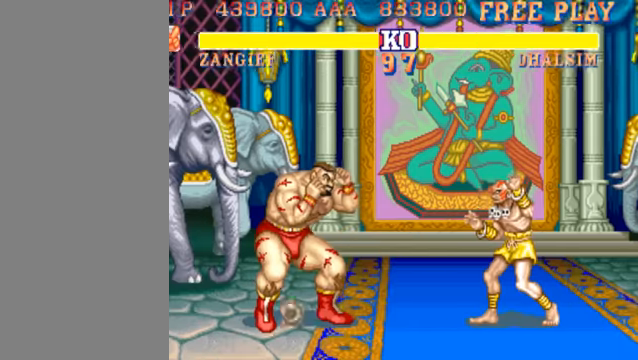
{"buttons": ["LP"], "left_stick": "up", "events": [[300, "left_stick", "left"], [367, "left_stick", "down"], [434, "left_stick", "right"], [500, "LP", "down"], [500, "left_stick", "up"]]}